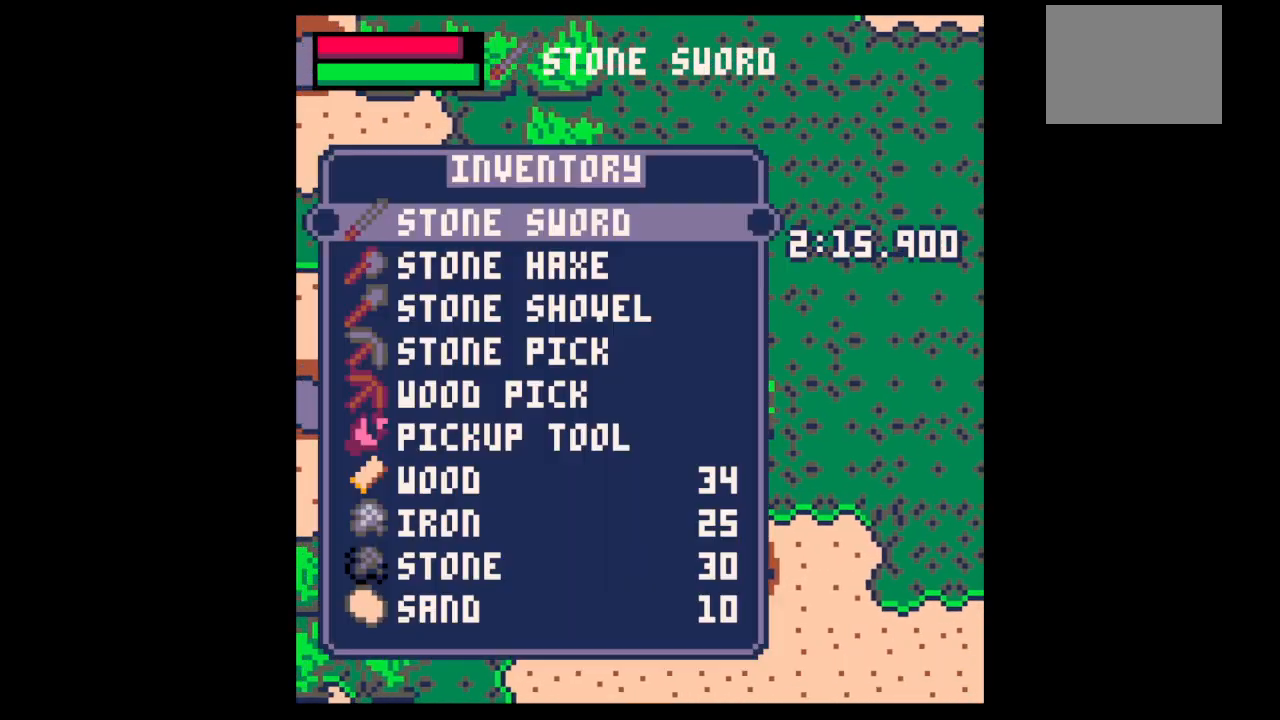
Gameplay with keyboard; each line is a JSON object with the keys held at the frame after it. "events" lists presses ("down") and releases ("up") of "down", "left", "right", "up", "x" and "z" between this image and that frame as [ms after this image, input, new state], when the widget could be followed in between. No other keys are recorded. Mouse input is not recorded.
{"keys": ["left"], "events": [[33, "down", "down"], [67, "right", "down"], [67, "x", "down"], [133, "down", "up"], [133, "x", "up"], [167, "z", "up"], [233, "up", "down"], [267, "right", "up"], [367, "left", "down"], [400, "up", "up"]]}
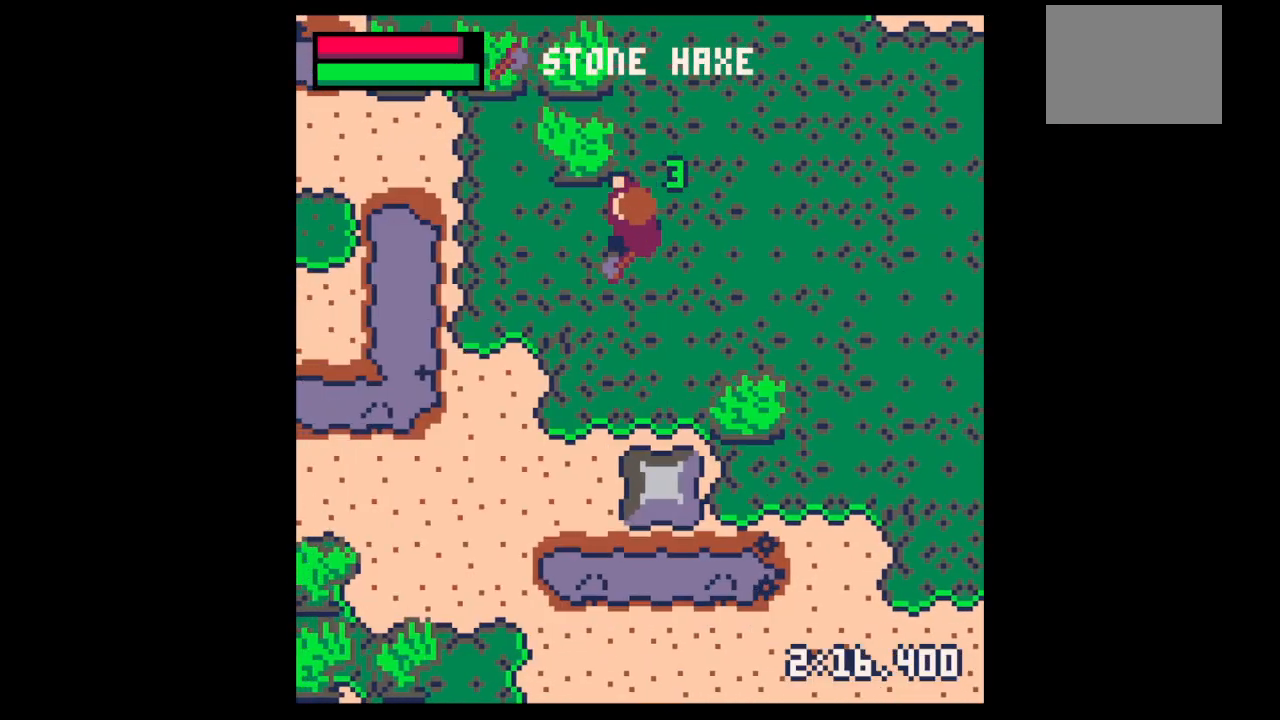
{"keys": ["up", "x"], "events": [[33, "up", "down"], [200, "x", "down"], [233, "left", "up"]]}
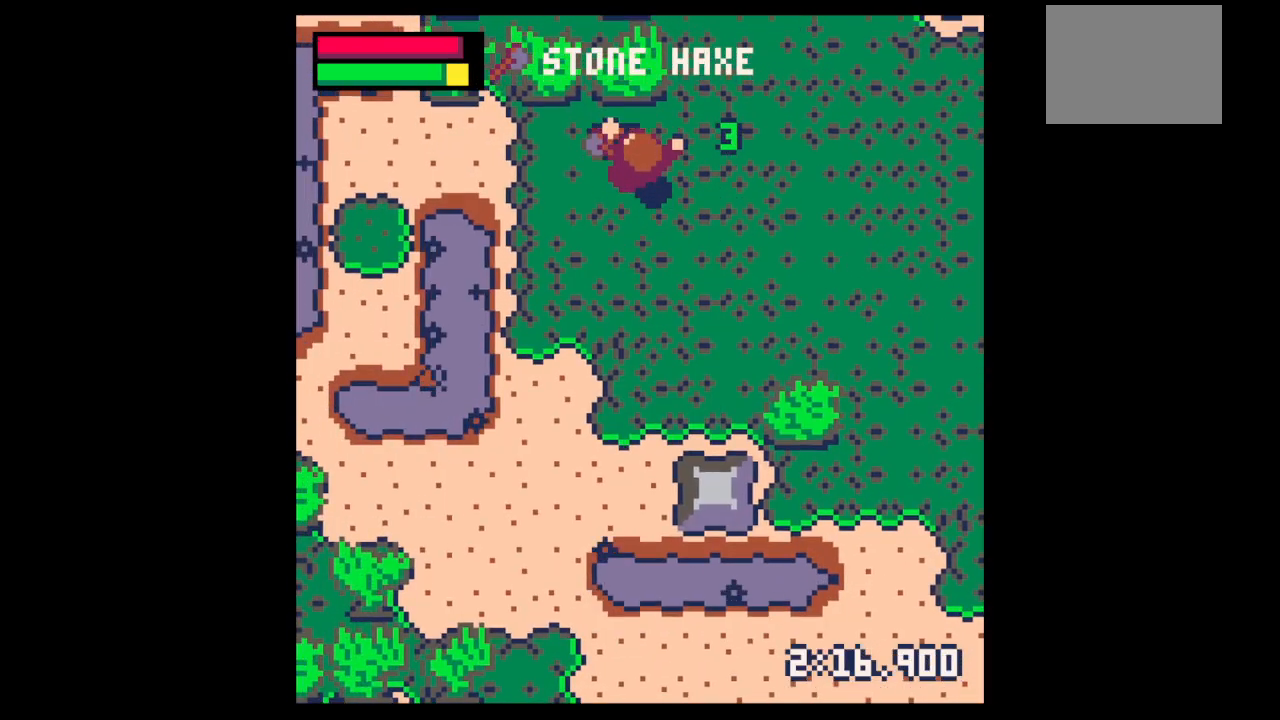
{"keys": ["x"], "events": [[67, "left", "down"], [100, "left", "up"], [433, "up", "up"]]}
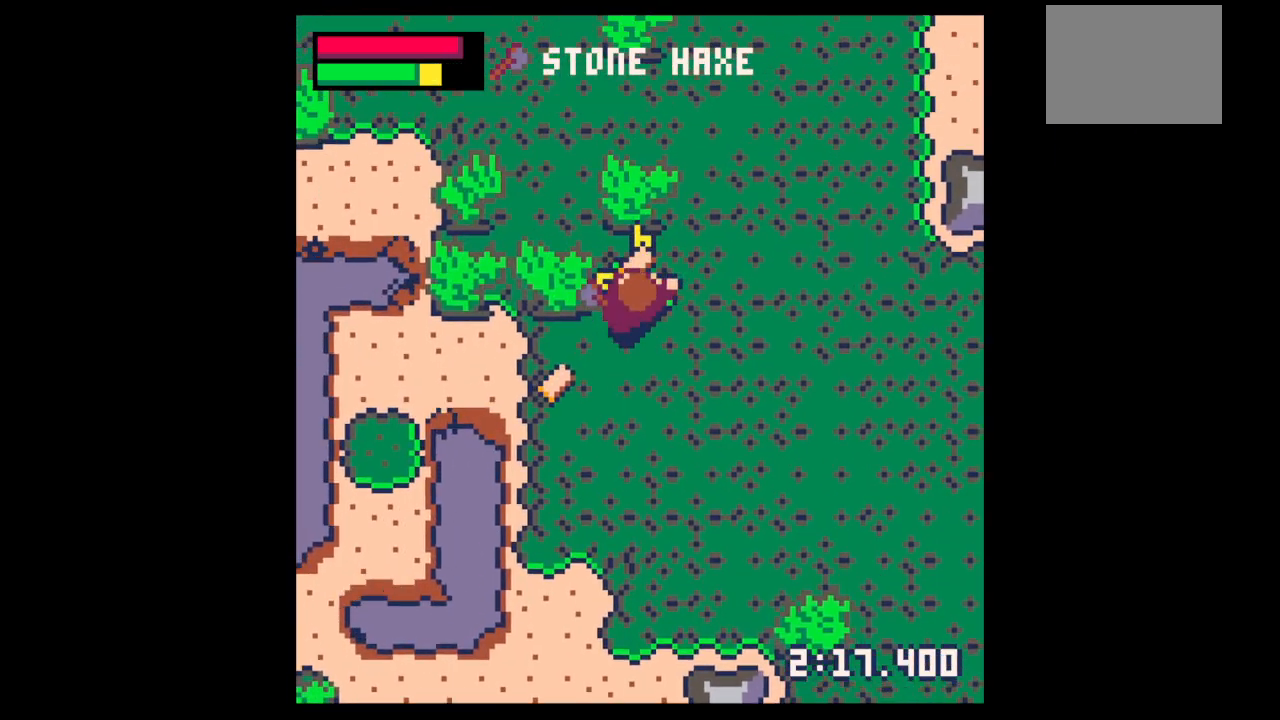
{"keys": ["right"], "events": [[33, "left", "down"], [67, "down", "down"], [67, "x", "up"], [467, "down", "up"], [467, "left", "up"], [467, "right", "down"]]}
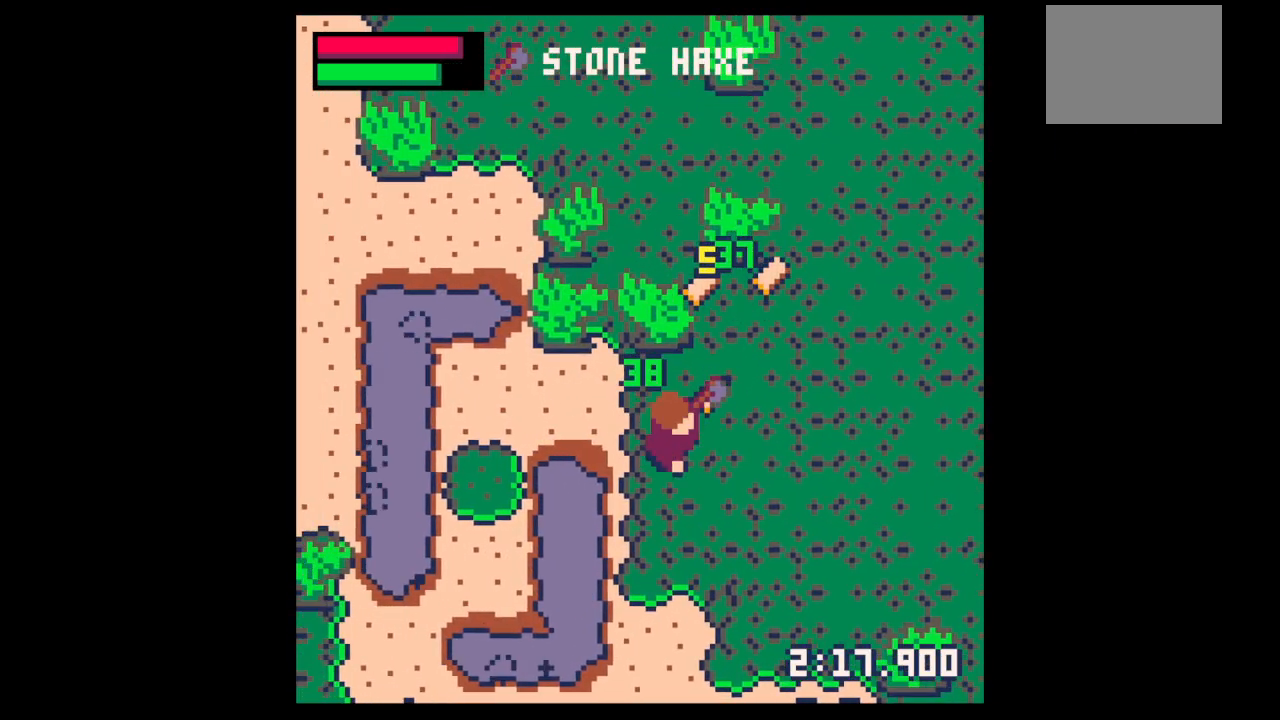
{"keys": ["up"], "events": [[33, "up", "down"], [200, "right", "up"], [467, "right", "down"], [500, "right", "up"]]}
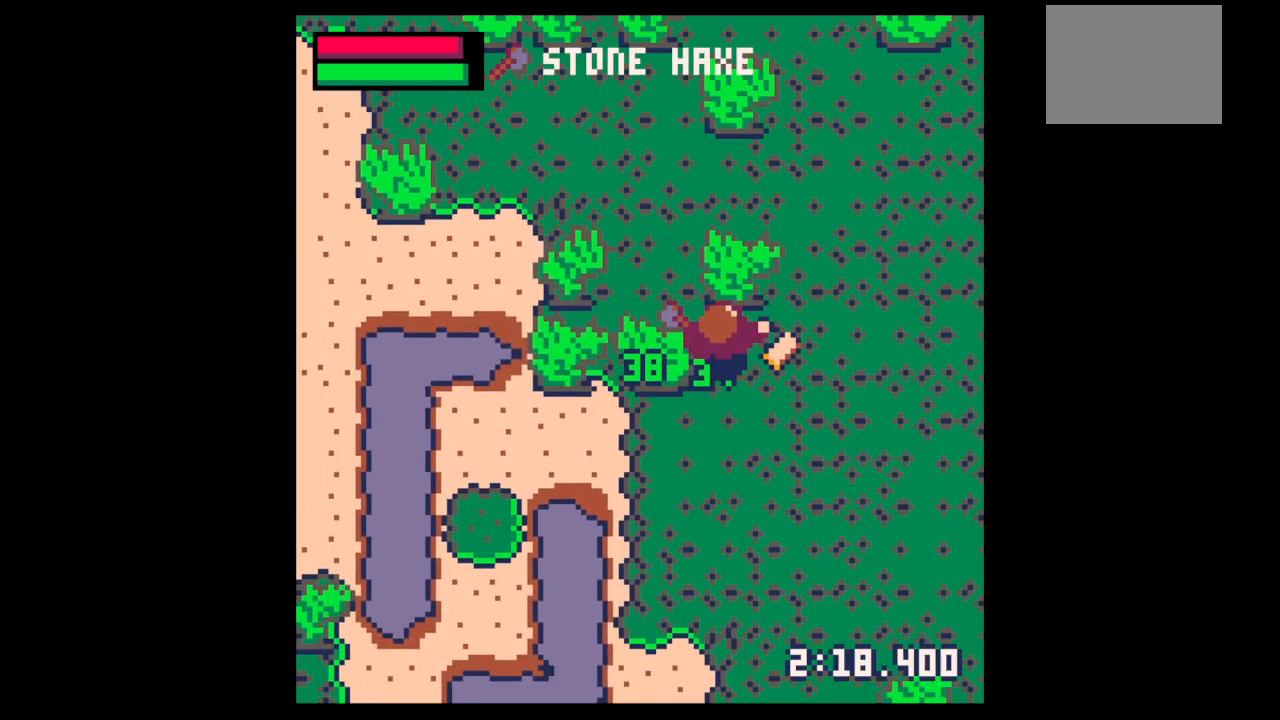
{"keys": ["down", "right"], "events": [[67, "x", "down"], [233, "up", "up"], [433, "down", "down"], [433, "right", "down"], [500, "x", "up"]]}
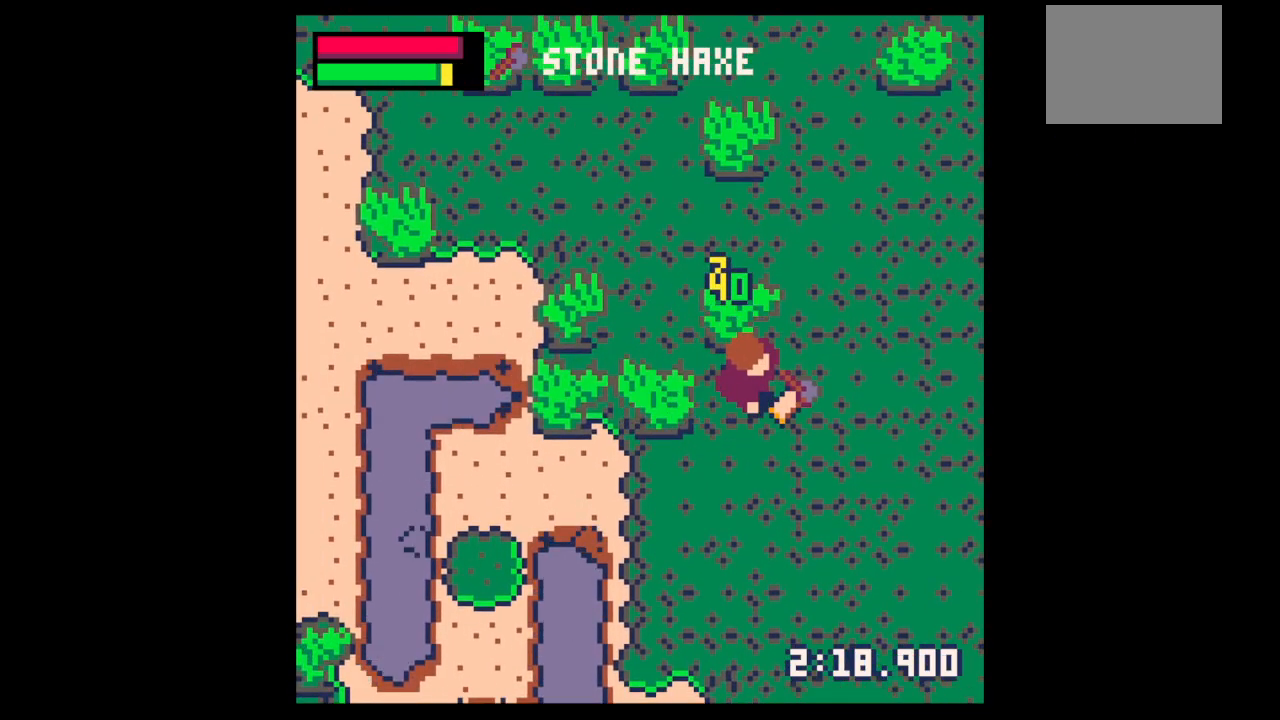
{"keys": ["up"], "events": [[33, "down", "up"], [133, "left", "down"], [133, "right", "up"], [133, "up", "down"], [300, "left", "up"], [367, "right", "down"], [367, "x", "down"], [400, "right", "up"], [500, "x", "up"]]}
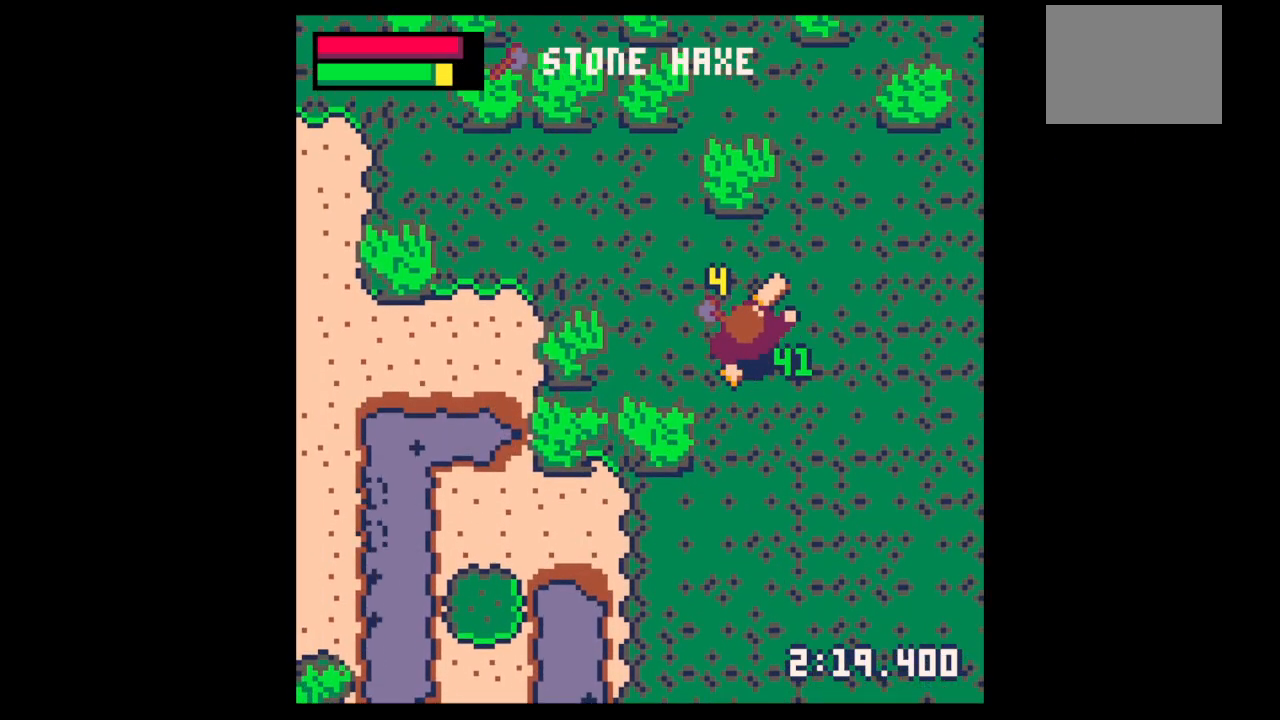
{"keys": ["right"], "events": [[133, "left", "down"], [200, "up", "up"], [267, "down", "down"], [333, "left", "up"], [367, "right", "down"], [500, "down", "up"]]}
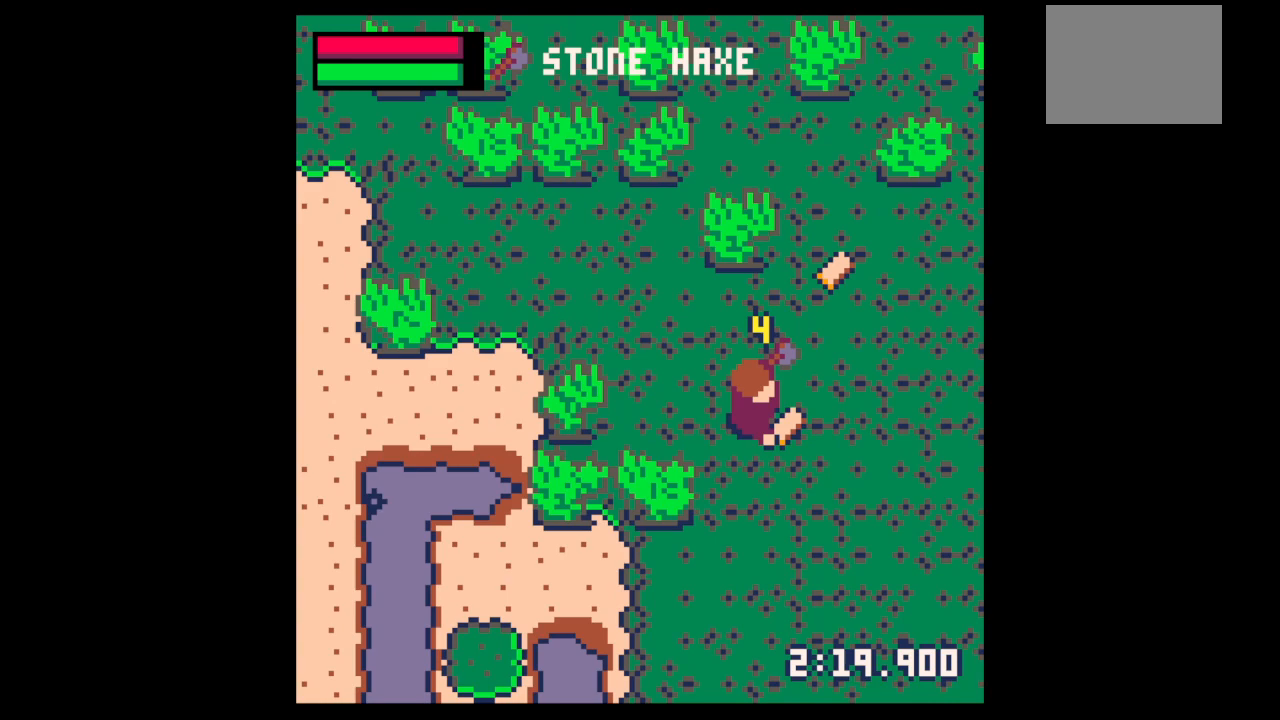
{"keys": ["up"], "events": [[100, "up", "down"], [233, "right", "up"], [333, "right", "down"], [433, "right", "up"]]}
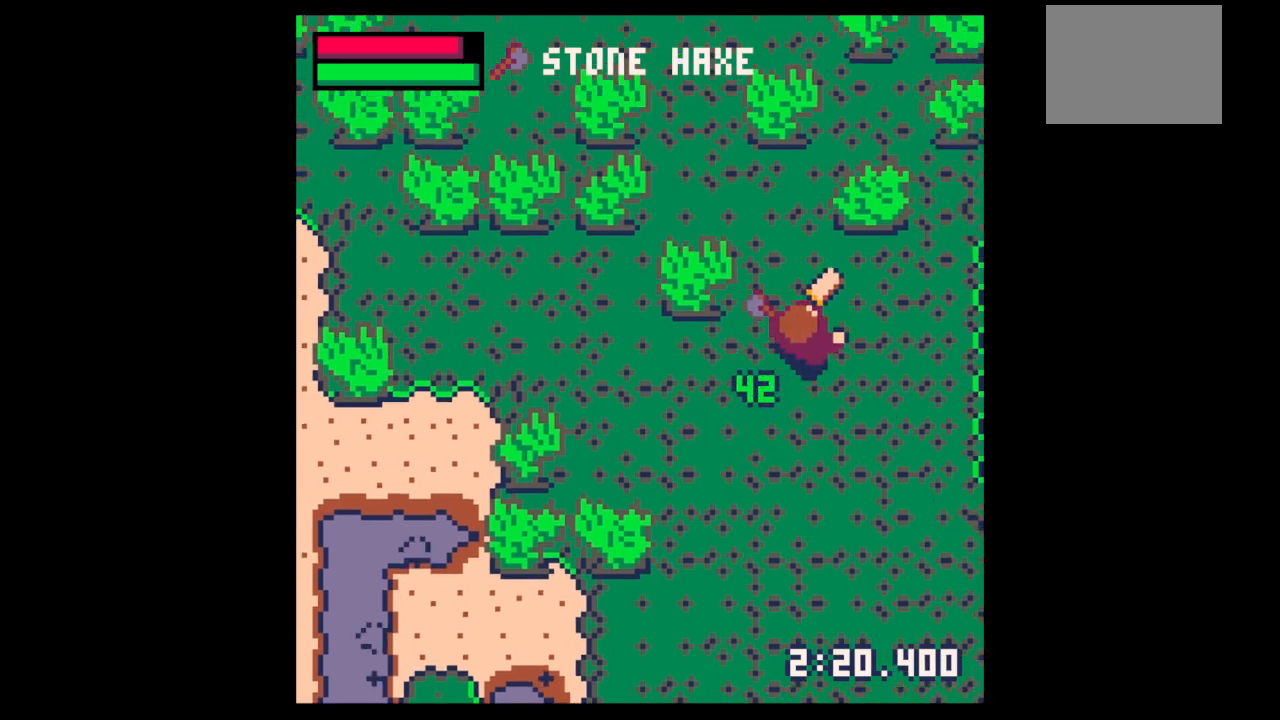
{"keys": ["right", "up", "x"], "events": [[33, "right", "down"], [133, "right", "up"], [233, "right", "down"], [300, "right", "up"], [367, "x", "down"], [467, "right", "down"]]}
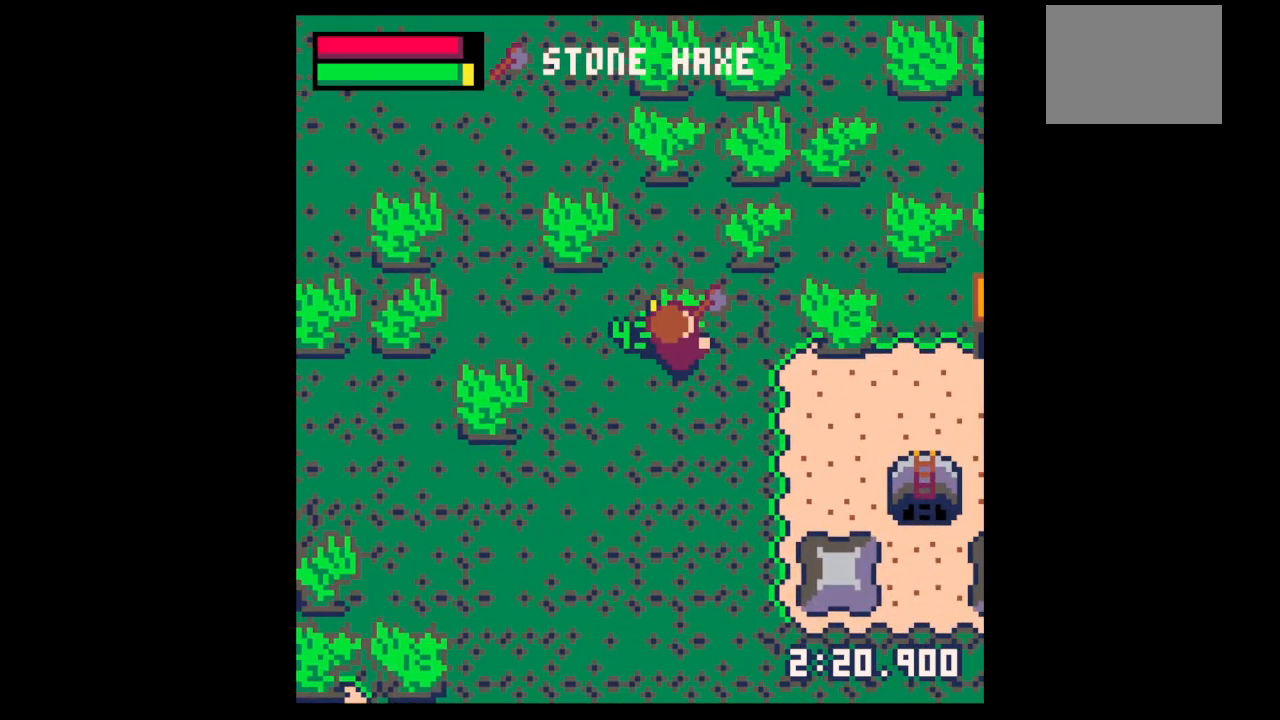
{"keys": ["left"], "events": [[33, "right", "up"], [333, "left", "down"], [367, "x", "up"], [433, "up", "up"]]}
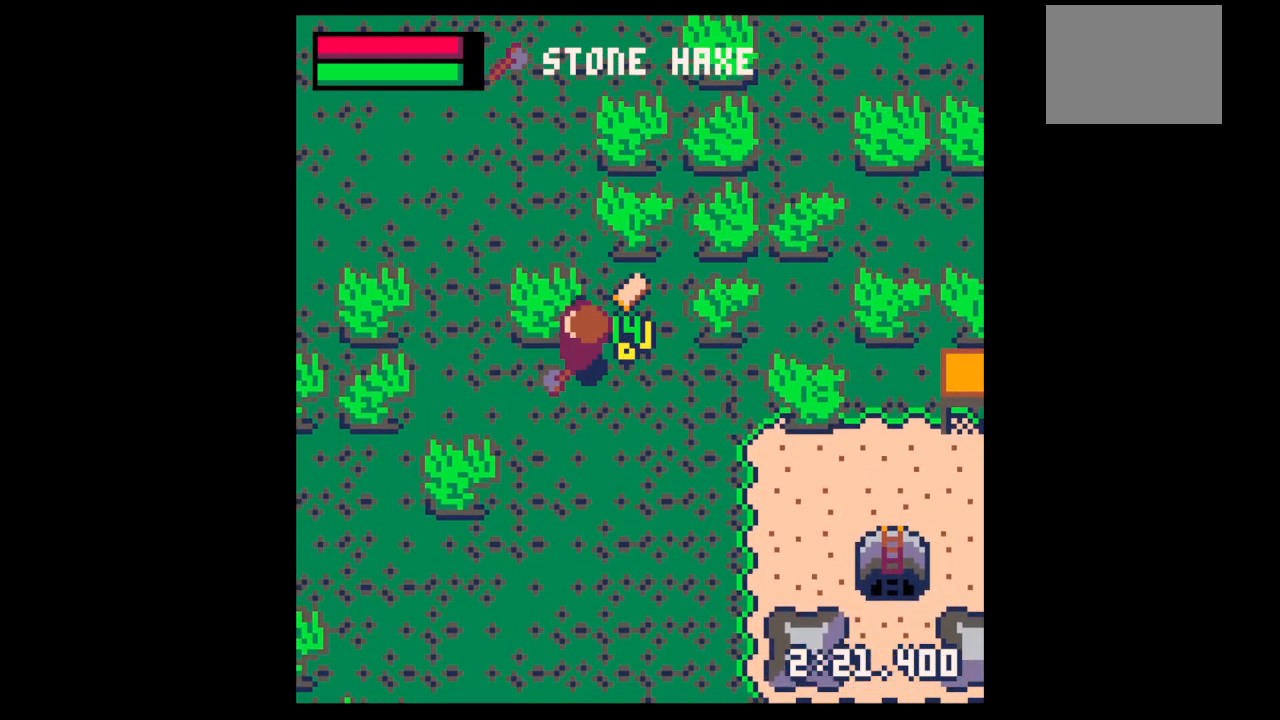
{"keys": ["up", "x"], "events": [[67, "down", "down"], [67, "left", "up"], [67, "right", "down"], [100, "down", "up"], [200, "right", "up"], [200, "up", "down"], [467, "x", "down"]]}
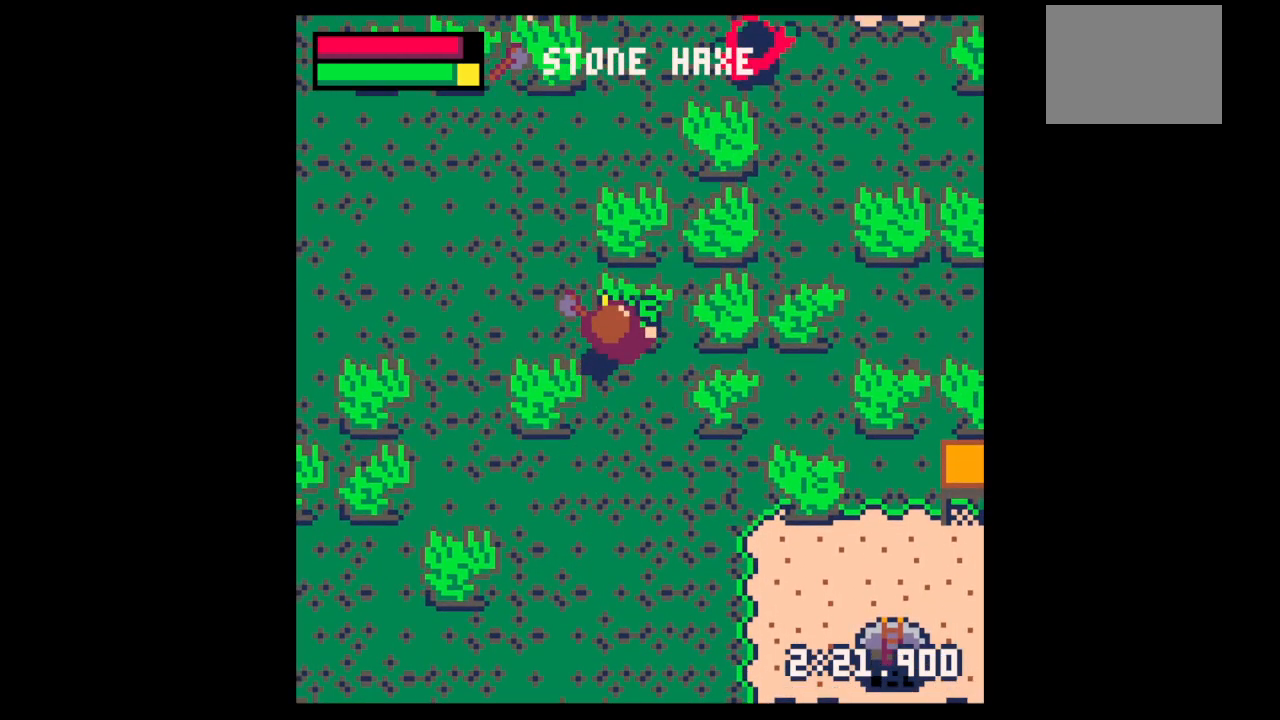
{"keys": ["up", "x"], "events": []}
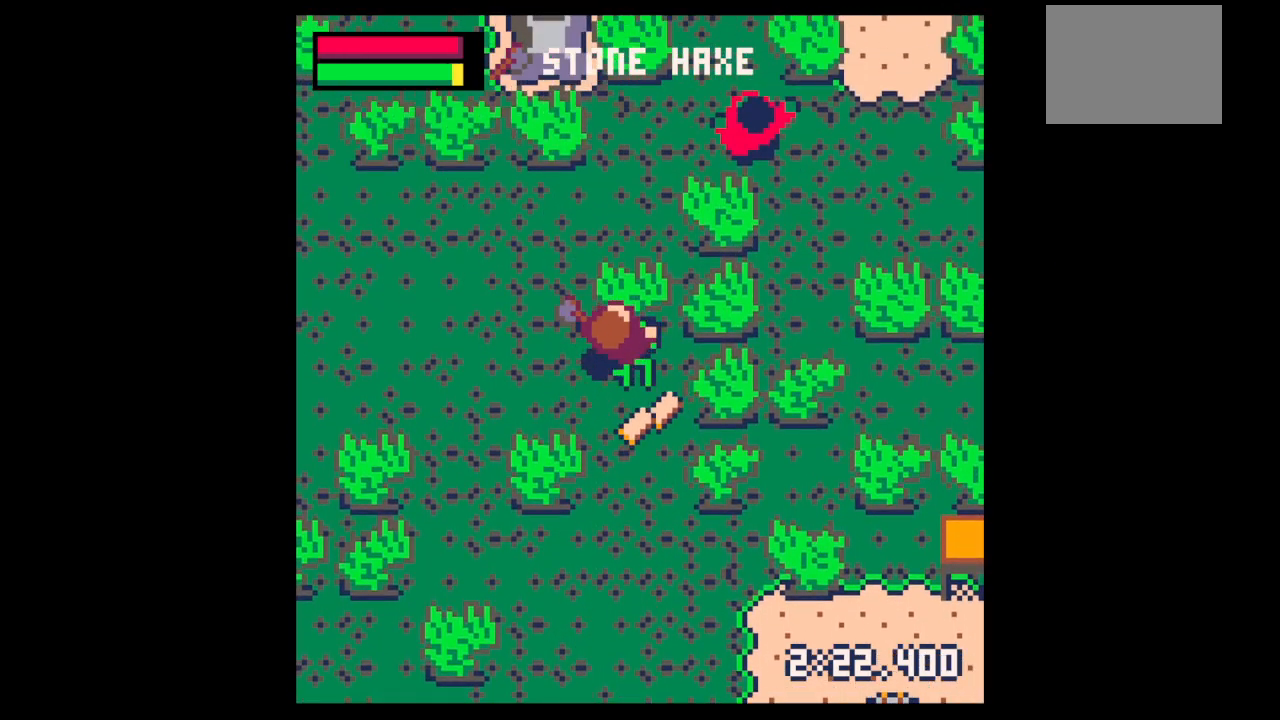
{"keys": ["down"], "events": [[200, "up", "up"], [333, "down", "down"], [333, "right", "down"], [433, "x", "up"], [467, "right", "up"]]}
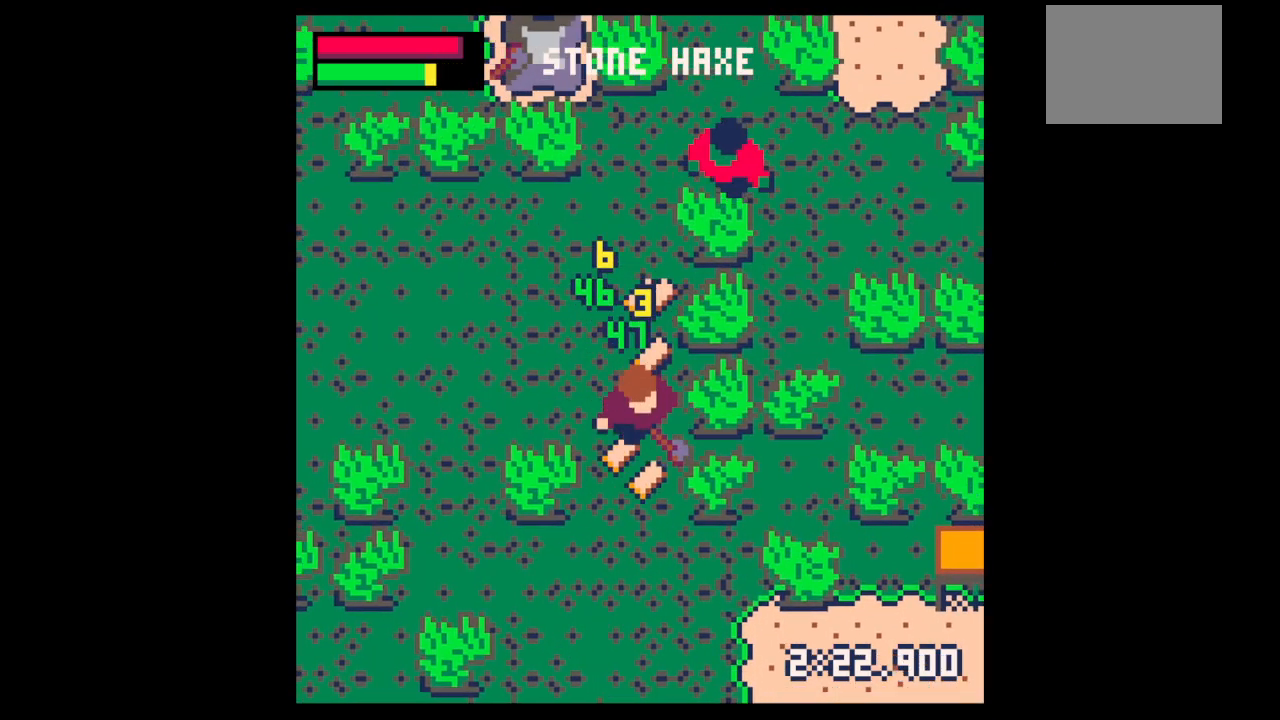
{"keys": ["right", "up"], "events": [[200, "left", "down"], [233, "down", "up"], [300, "left", "up"], [333, "up", "down"], [433, "right", "down"]]}
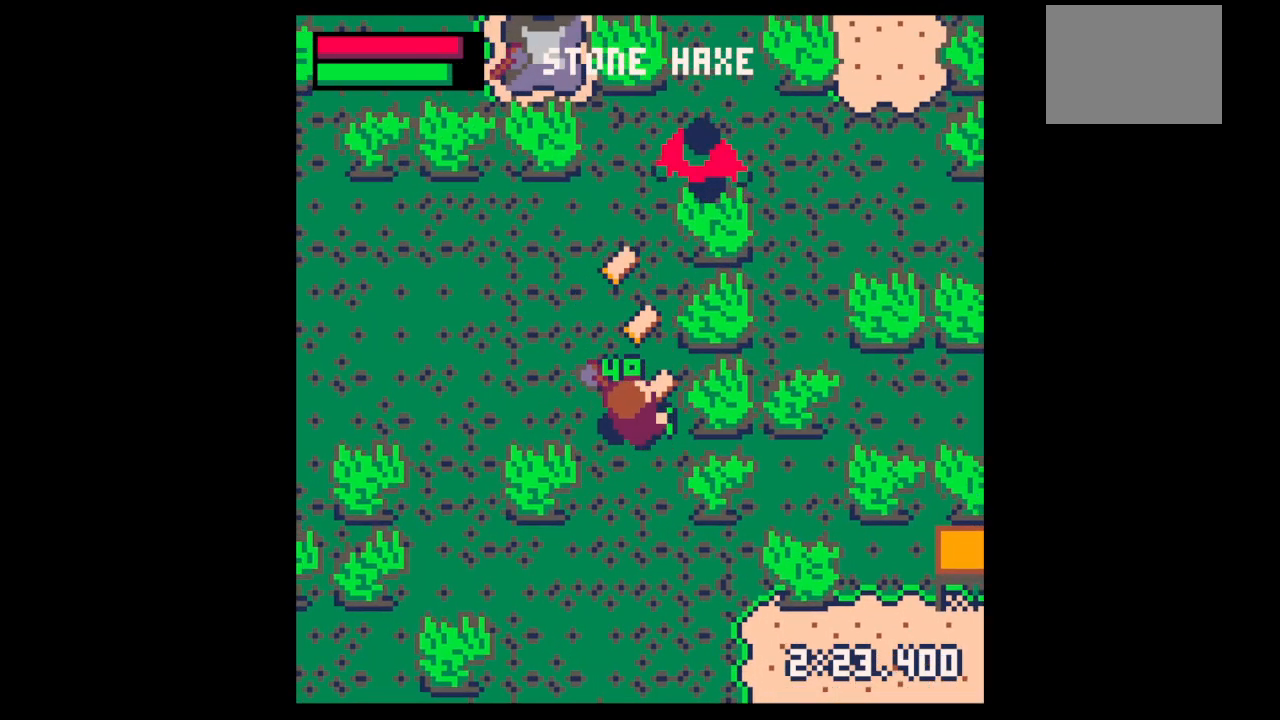
{"keys": ["left"], "events": [[133, "right", "up"], [400, "left", "down"], [500, "up", "up"]]}
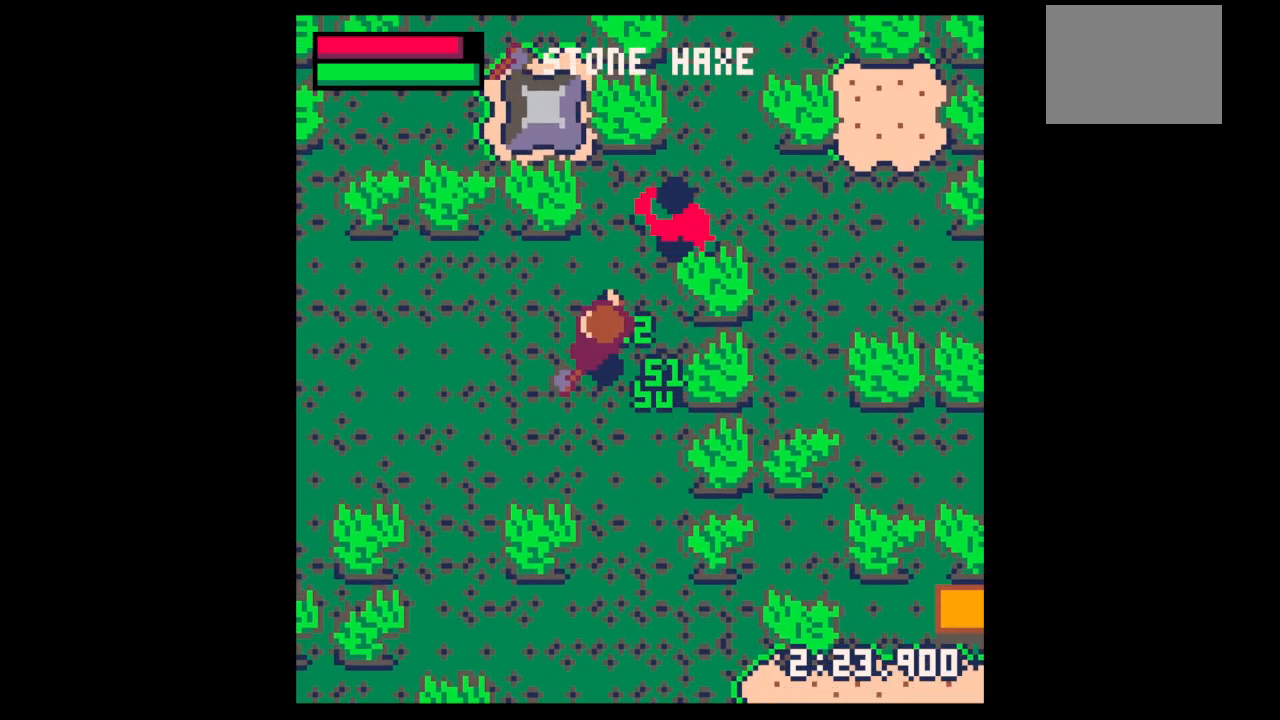
{"keys": ["x"], "events": [[33, "left", "up"], [33, "z", "down"], [133, "down", "down"], [200, "down", "up"], [200, "x", "down"], [233, "x", "up"], [233, "z", "up"], [267, "up", "down"], [433, "up", "up"], [433, "x", "down"]]}
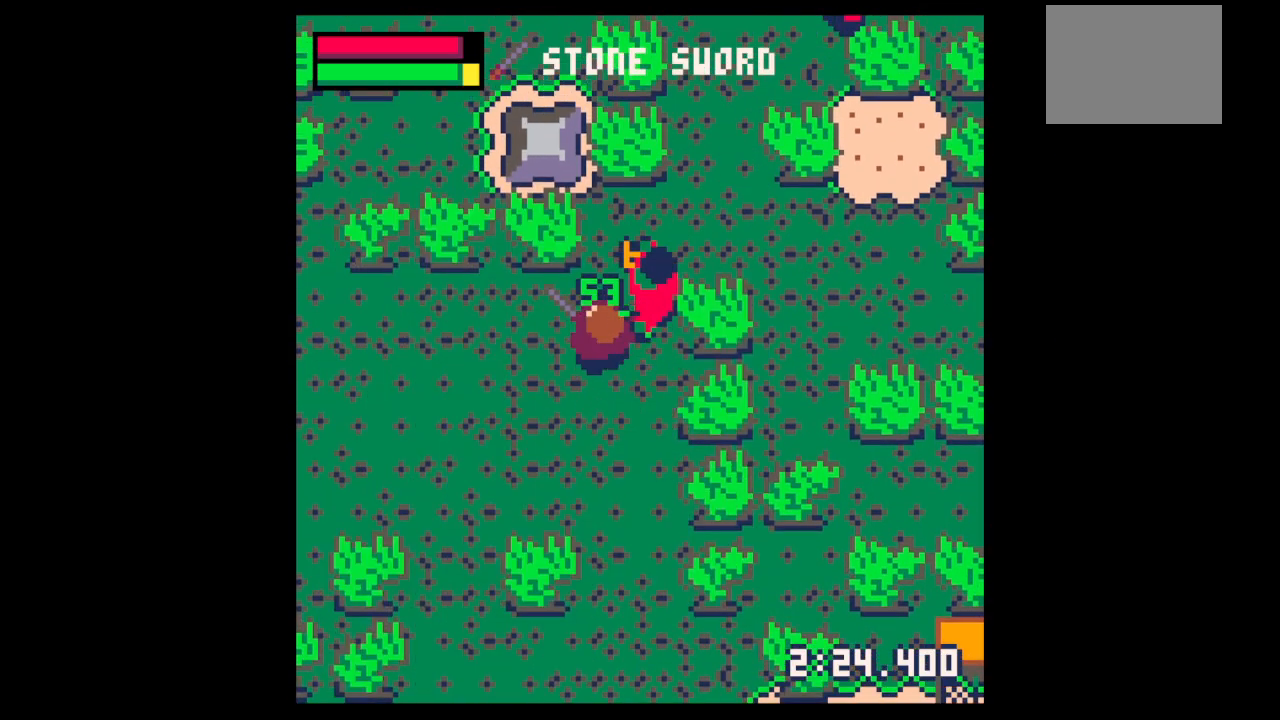
{"keys": [], "events": [[67, "up", "down"], [100, "up", "up"], [200, "right", "down"], [267, "up", "down"], [300, "right", "up"], [300, "up", "up"], [400, "right", "down"], [400, "up", "down"], [500, "right", "up"], [500, "up", "up"], [500, "x", "up"]]}
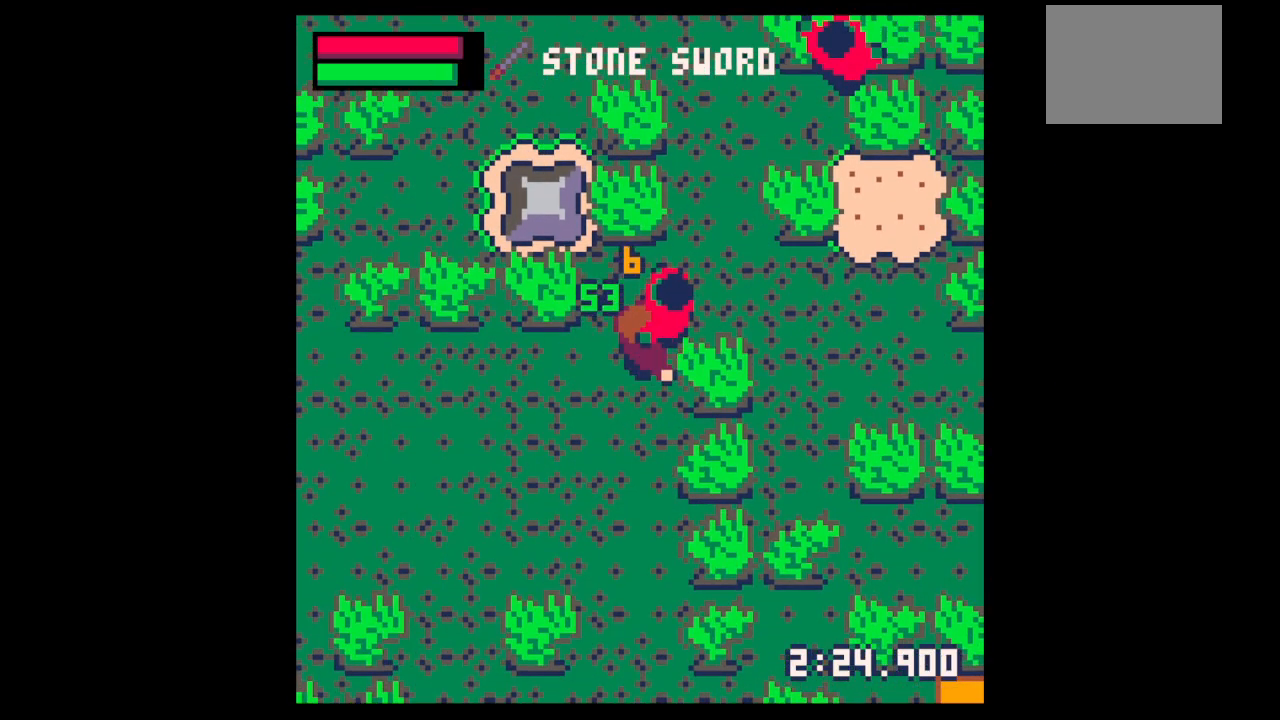
{"keys": ["x"], "events": [[33, "x", "down"], [267, "x", "up"], [333, "up", "down"], [367, "right", "down"], [400, "x", "down"], [467, "right", "up"], [467, "up", "up"]]}
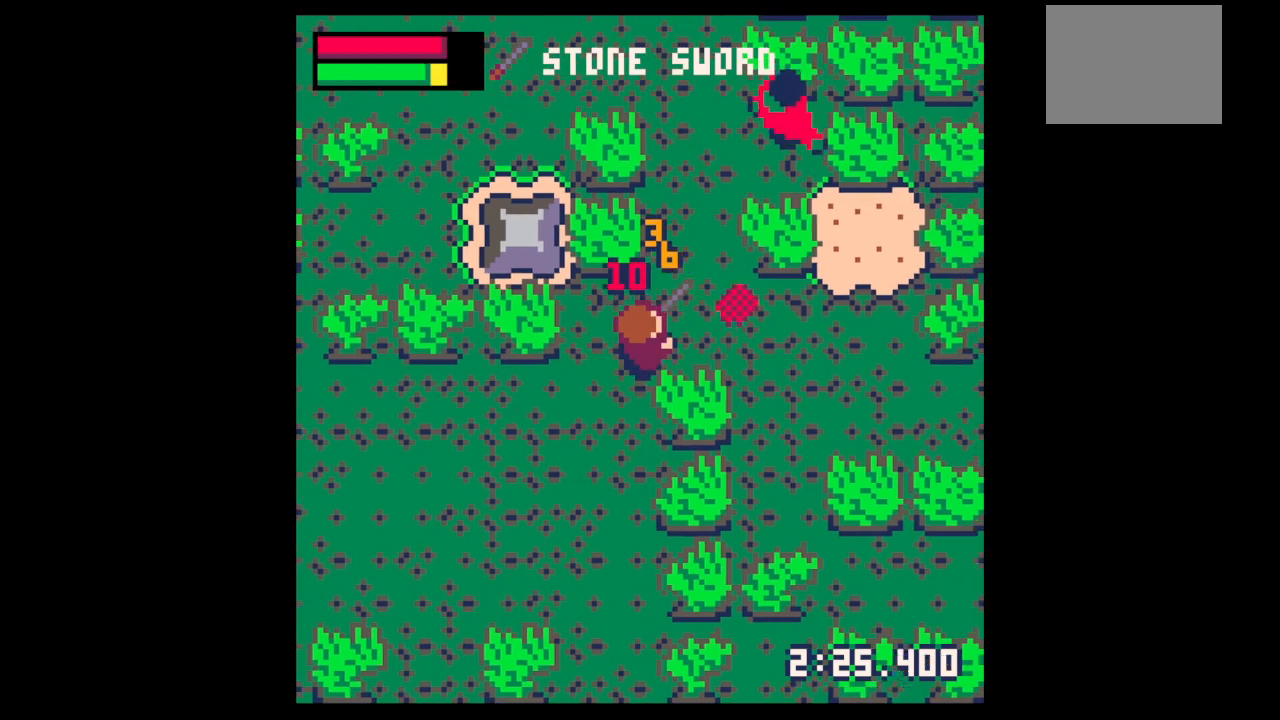
{"keys": ["up"], "events": [[100, "right", "down"], [100, "up", "down"], [100, "x", "up"], [300, "up", "up"], [433, "right", "up"], [433, "up", "down"]]}
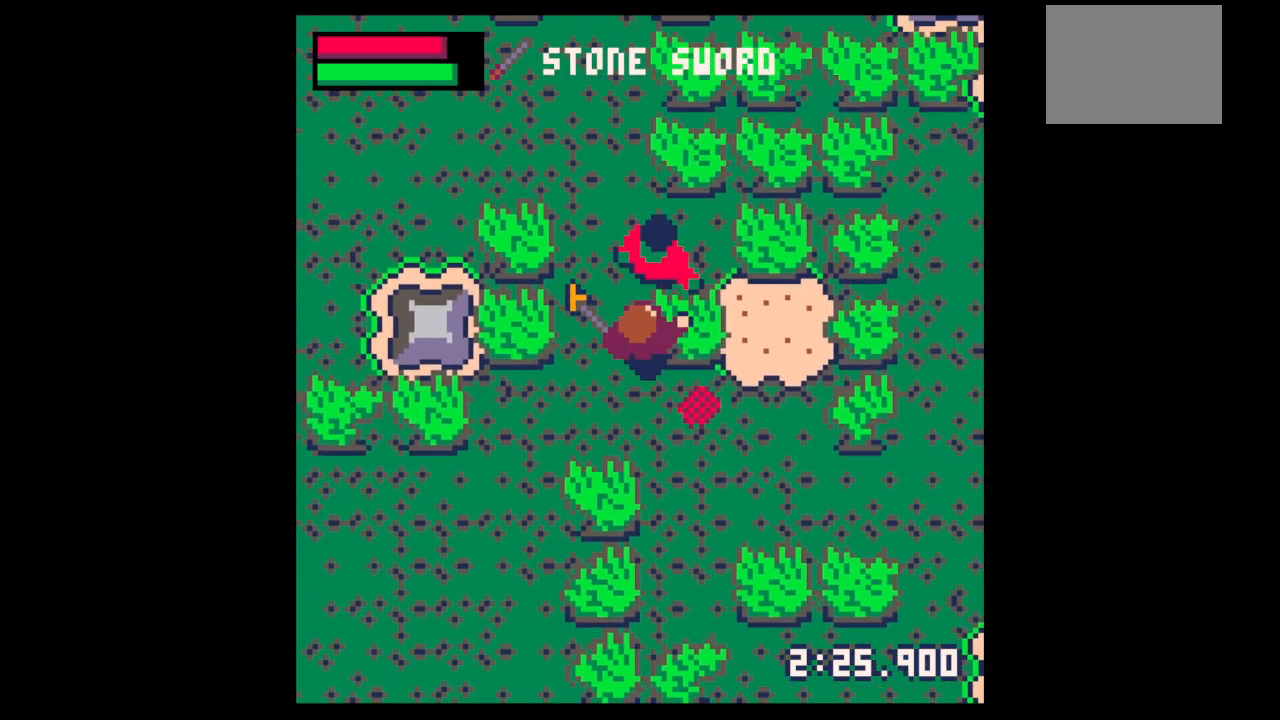
{"keys": ["x"], "events": [[67, "up", "up"], [100, "x", "down"], [233, "x", "up"], [333, "up", "down"], [400, "right", "down"], [433, "right", "up"], [433, "x", "down"], [500, "up", "up"]]}
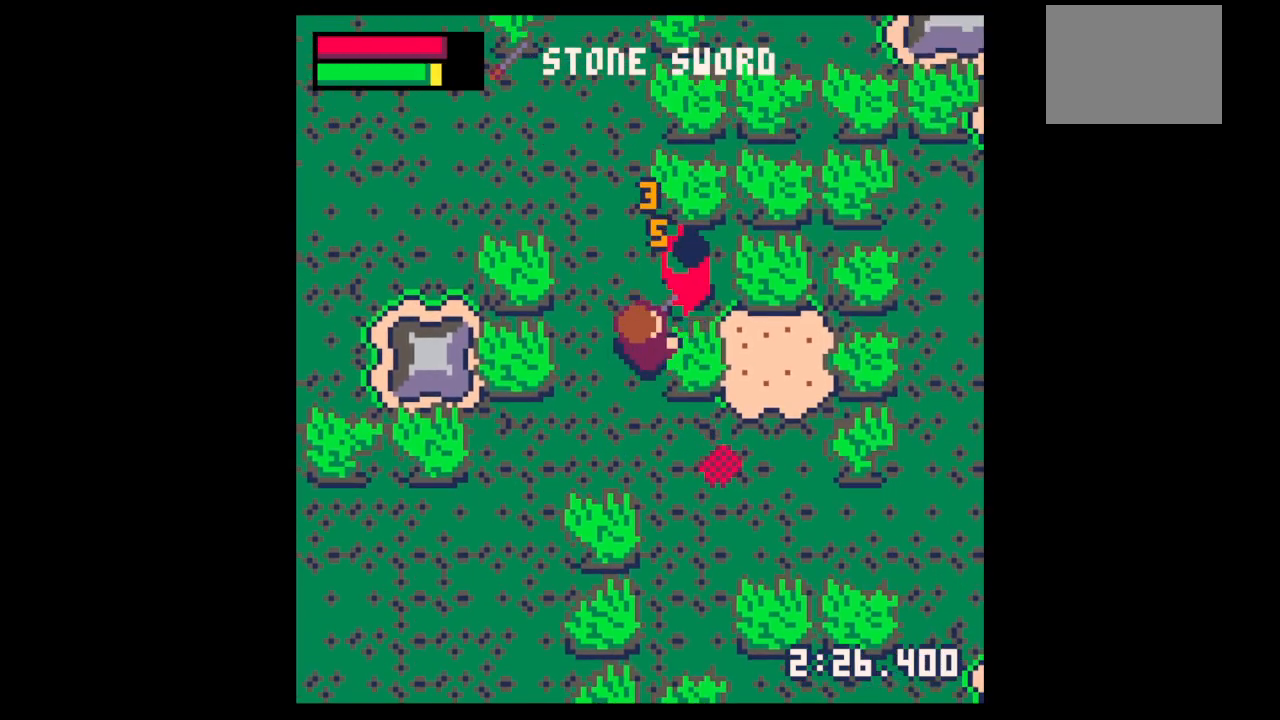
{"keys": [], "events": [[100, "right", "down"], [100, "up", "down"], [100, "x", "up"], [133, "right", "up"], [133, "up", "up"], [233, "right", "down"], [233, "up", "down"], [400, "up", "up"], [400, "x", "down"], [467, "right", "up"], [500, "x", "up"]]}
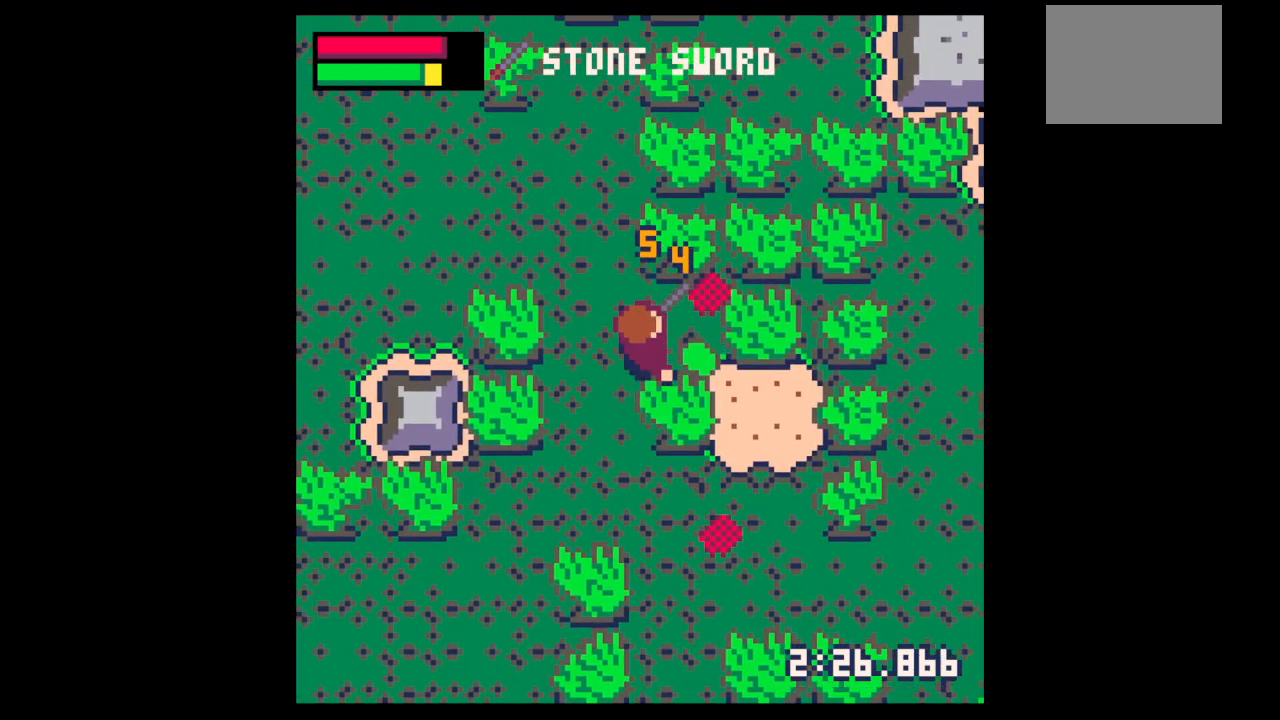
{"keys": ["right", "up"], "events": [[100, "z", "down"], [200, "down", "down"], [233, "right", "down"], [233, "x", "down"], [267, "down", "up"], [267, "z", "up"], [333, "x", "up"], [367, "up", "down"]]}
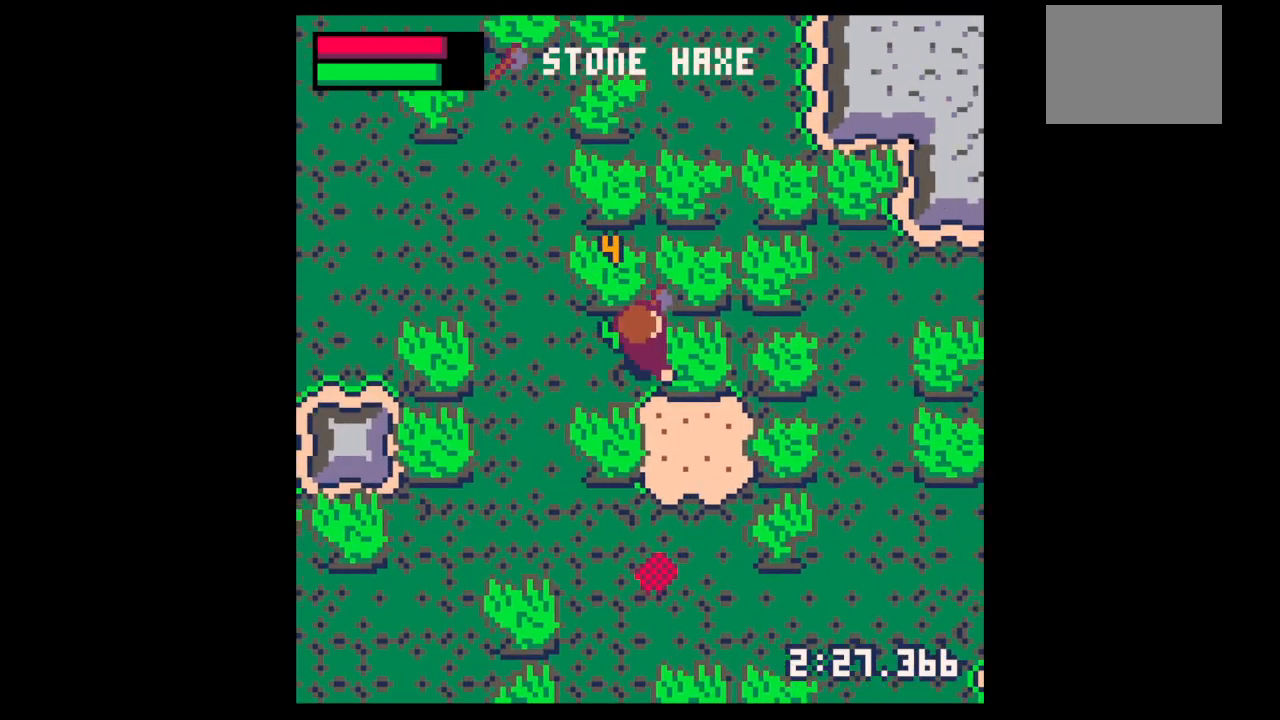
{"keys": ["right", "x"], "events": [[33, "up", "up"], [67, "x", "down"]]}
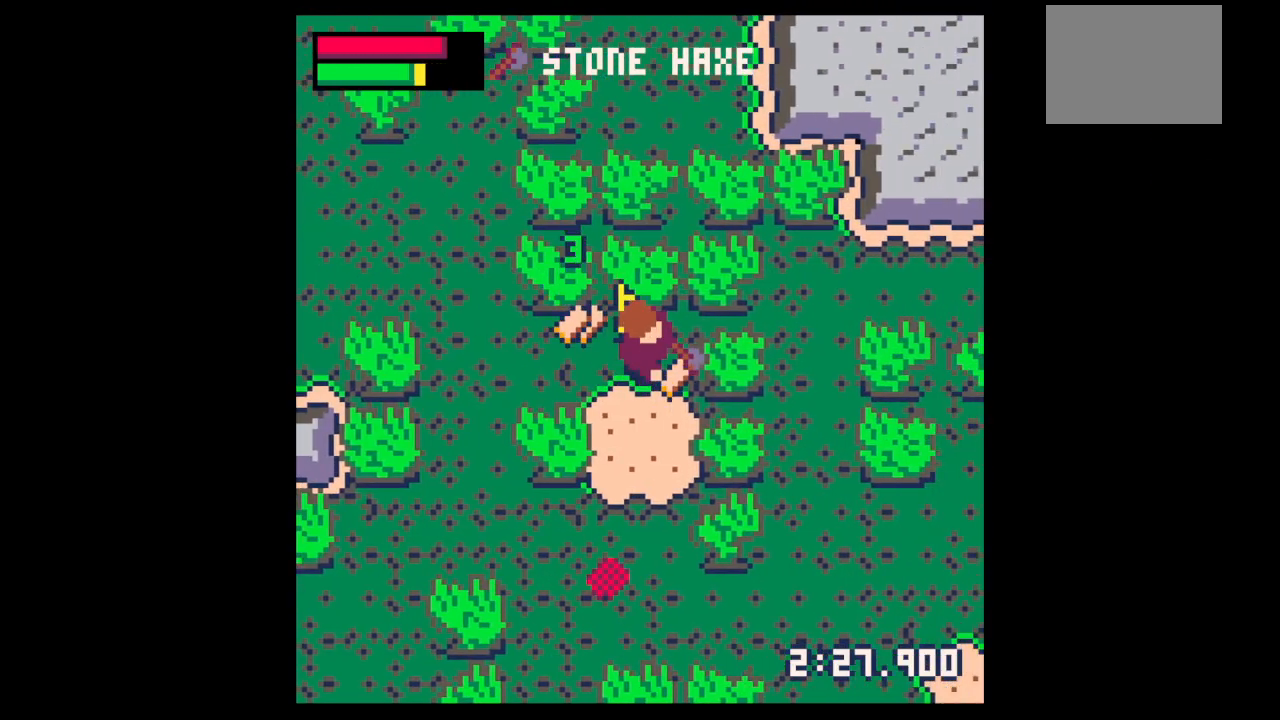
{"keys": ["left"], "events": [[400, "right", "up"], [467, "left", "down"], [500, "x", "up"]]}
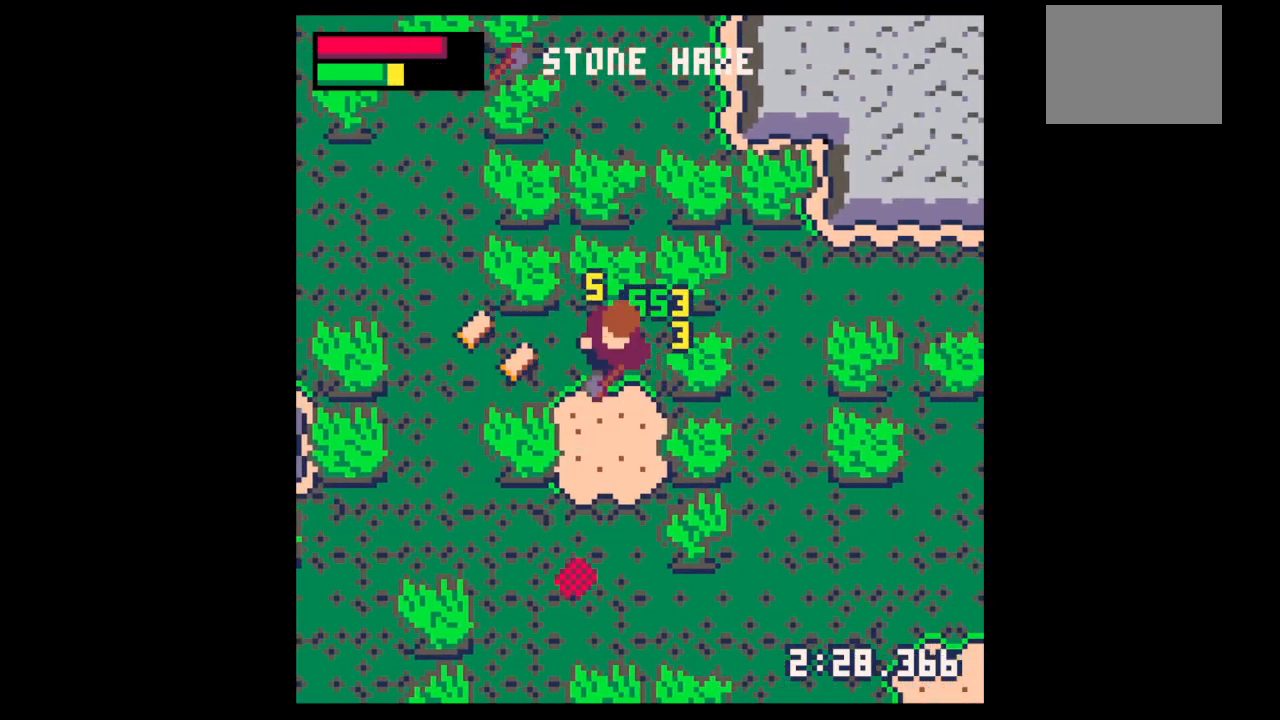
{"keys": ["left", "up"], "events": [[433, "up", "down"]]}
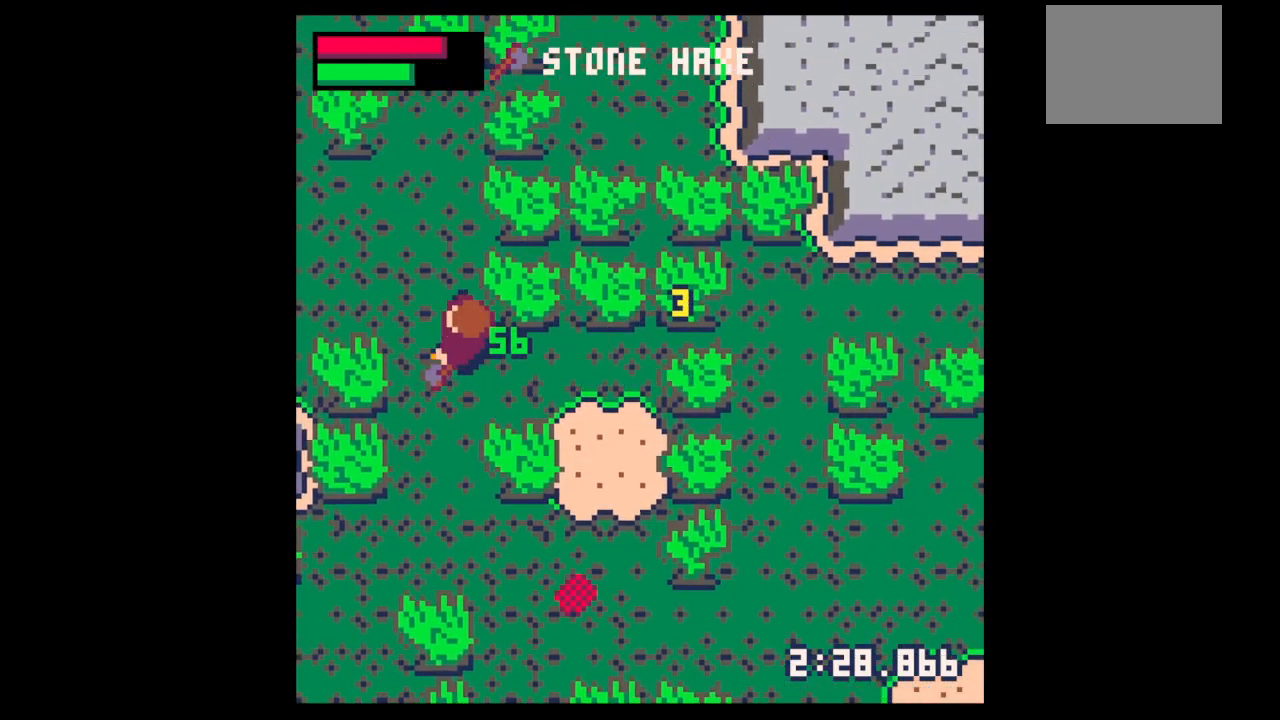
{"keys": ["right"], "events": [[67, "up", "up"], [100, "down", "down"], [167, "left", "up"], [167, "right", "down"], [267, "down", "up"]]}
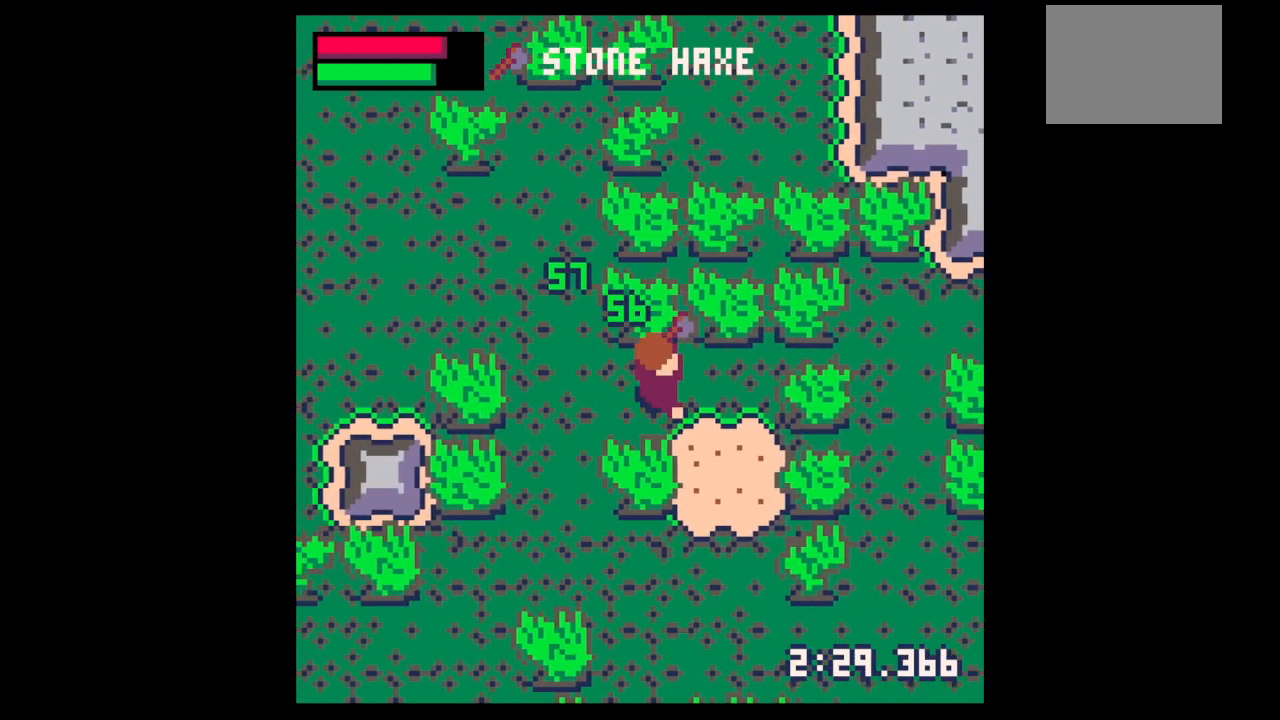
{"keys": ["down", "x"], "events": [[267, "x", "down"], [400, "down", "down"], [400, "x", "up"], [500, "right", "up"], [500, "x", "down"]]}
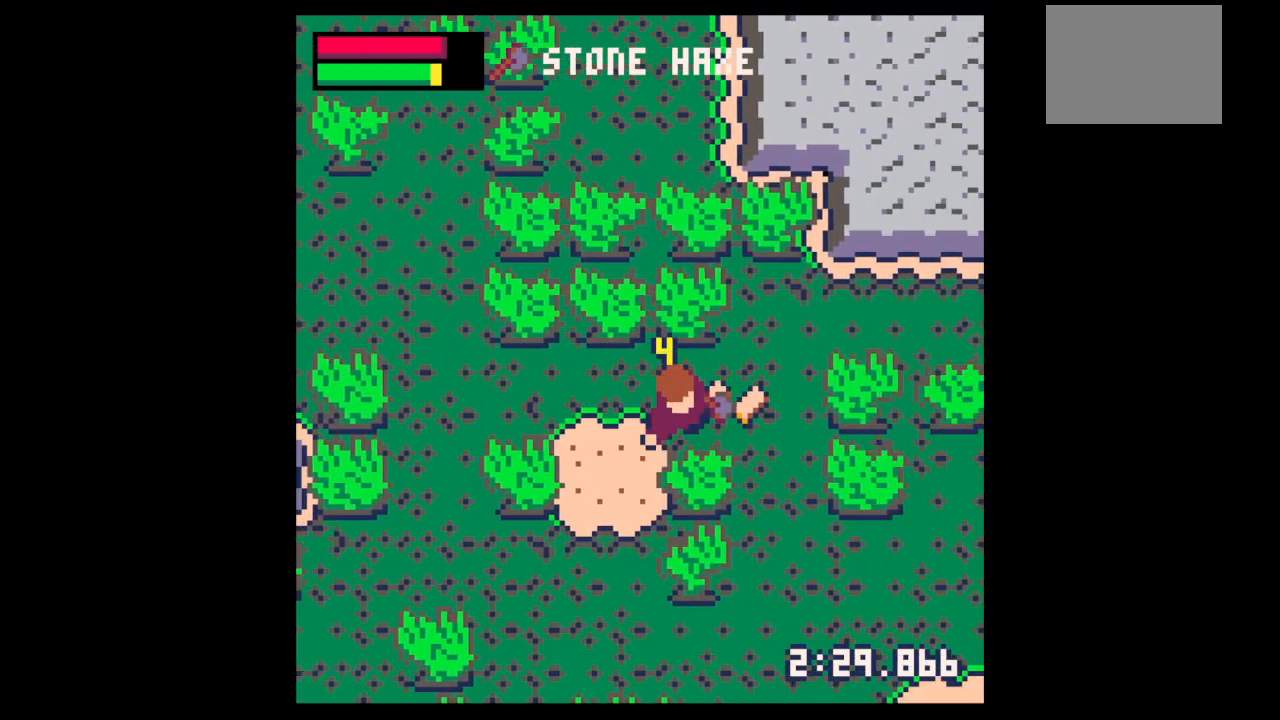
{"keys": ["right", "up"], "events": [[267, "down", "up"], [367, "right", "down"], [433, "x", "up"], [467, "up", "down"]]}
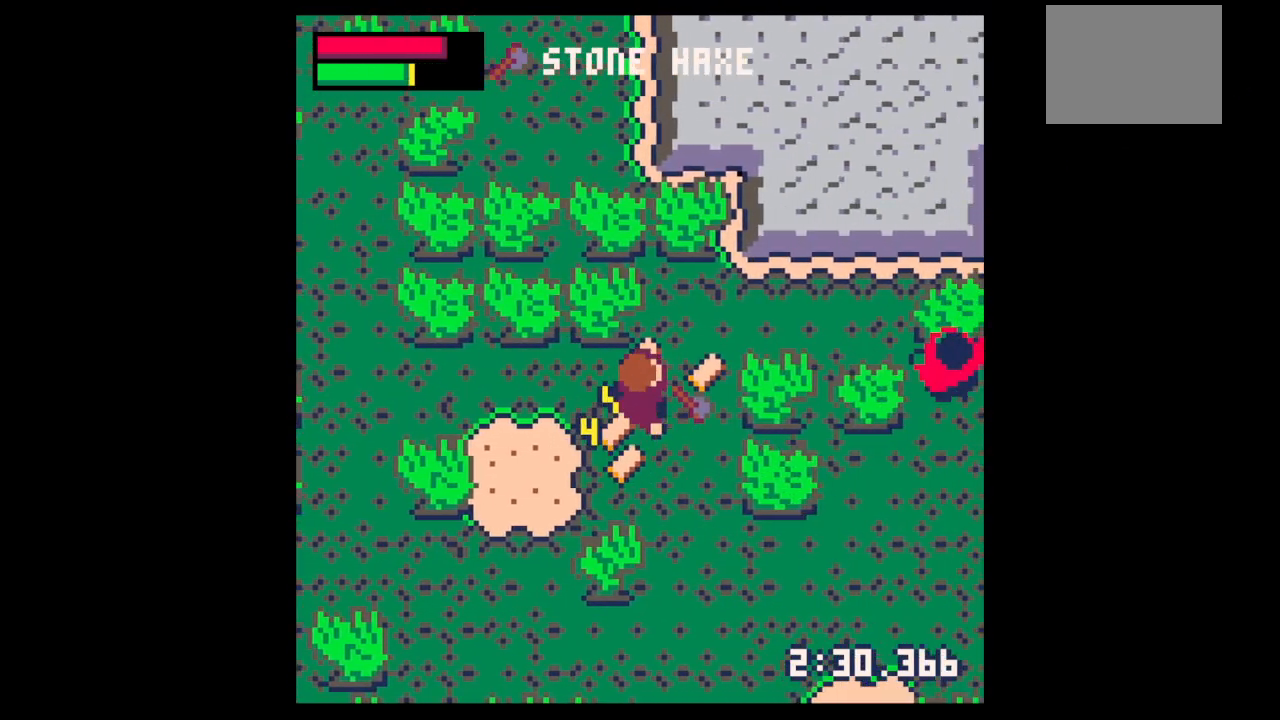
{"keys": ["left"], "events": [[300, "up", "up"], [333, "left", "down"], [400, "right", "up"]]}